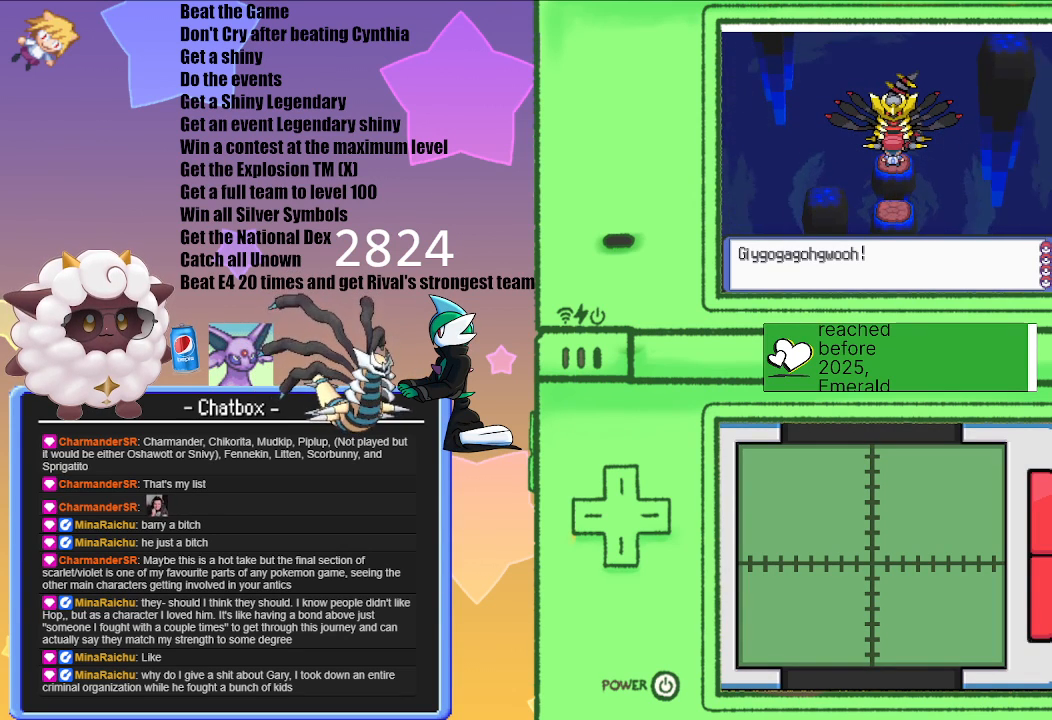
Gameplay with a controller (Nintendo layout); each line is a JSON object with the inputs held at the frame after it. "events" lists button and stick changes between this image and that frame as [ms after this image, input, new state], when the widget could be followed in between. Not read: L2 L3 R2 R3.
{"buttons": ["A"], "left_stick": "center", "right_stick": "center", "events": [[83, "A", "down"], [250, "A", "up"], [383, "A", "down"]]}
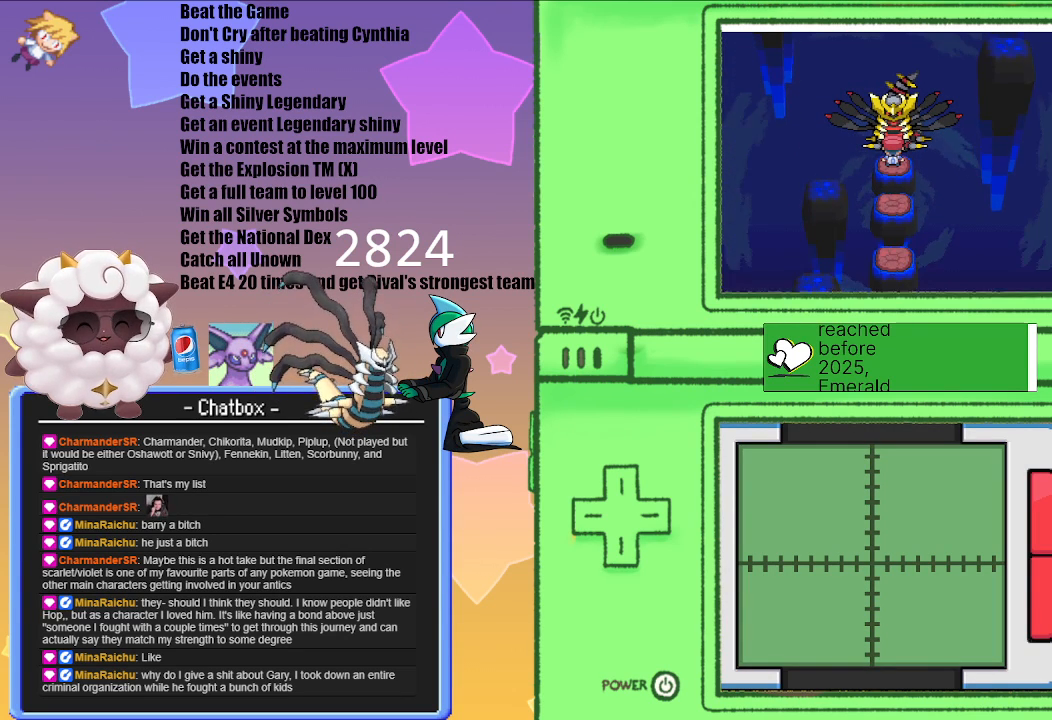
{"buttons": [], "left_stick": "center", "right_stick": "center", "events": [[50, "A", "up"]]}
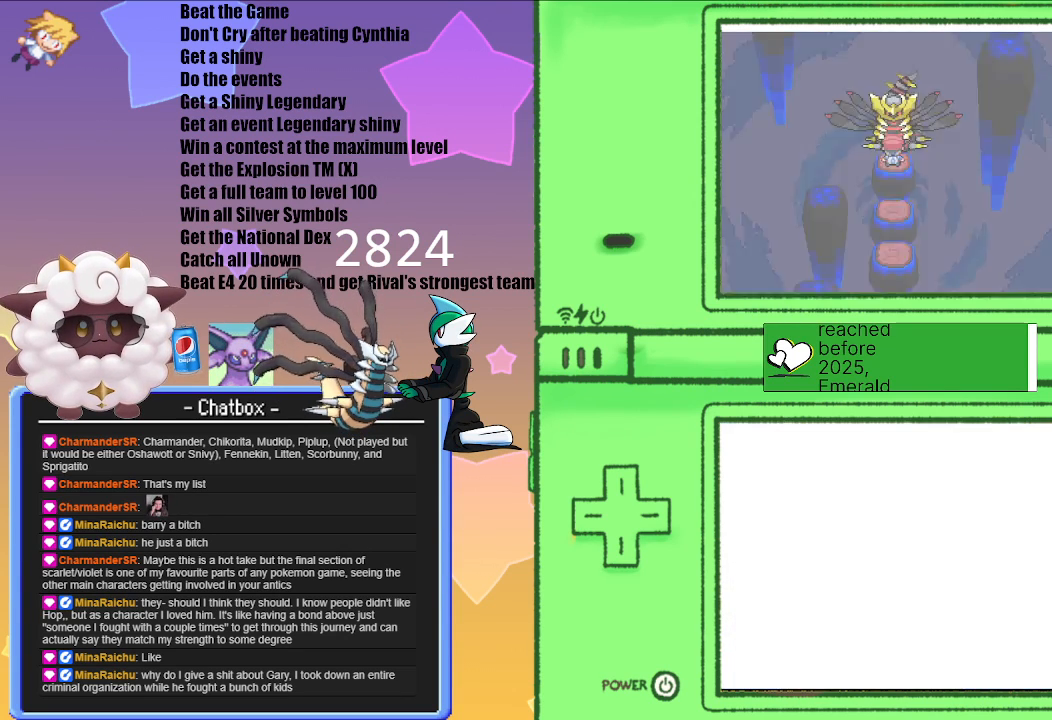
{"buttons": [], "left_stick": "center", "right_stick": "center", "events": []}
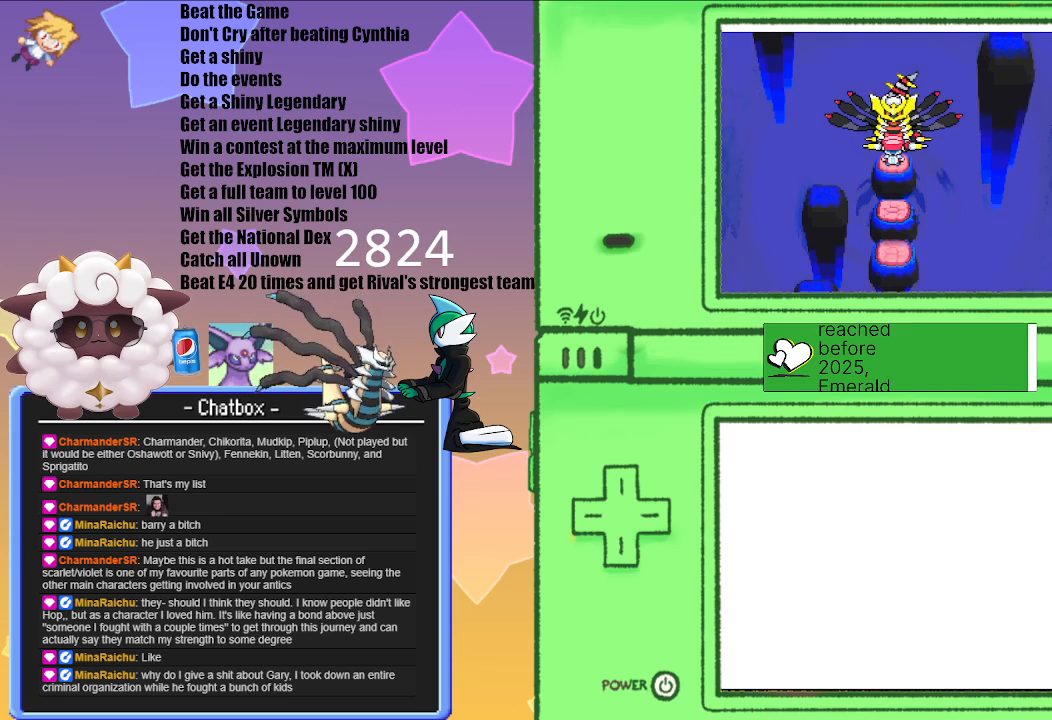
{"buttons": [], "left_stick": "center", "right_stick": "center", "events": []}
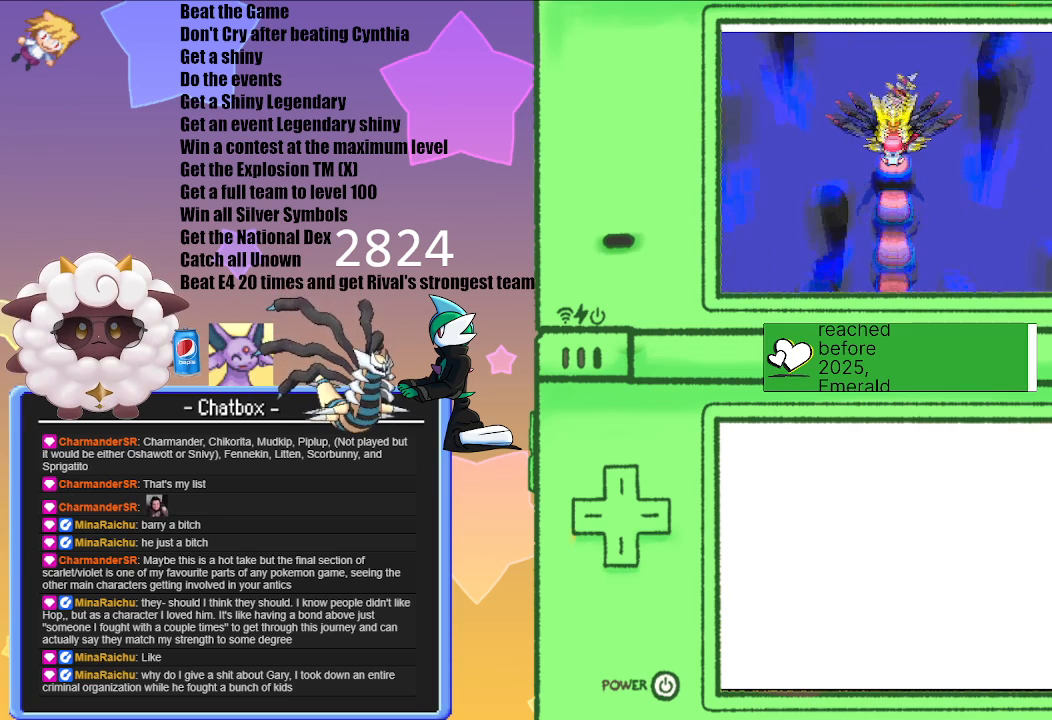
{"buttons": [], "left_stick": "center", "right_stick": "center", "events": []}
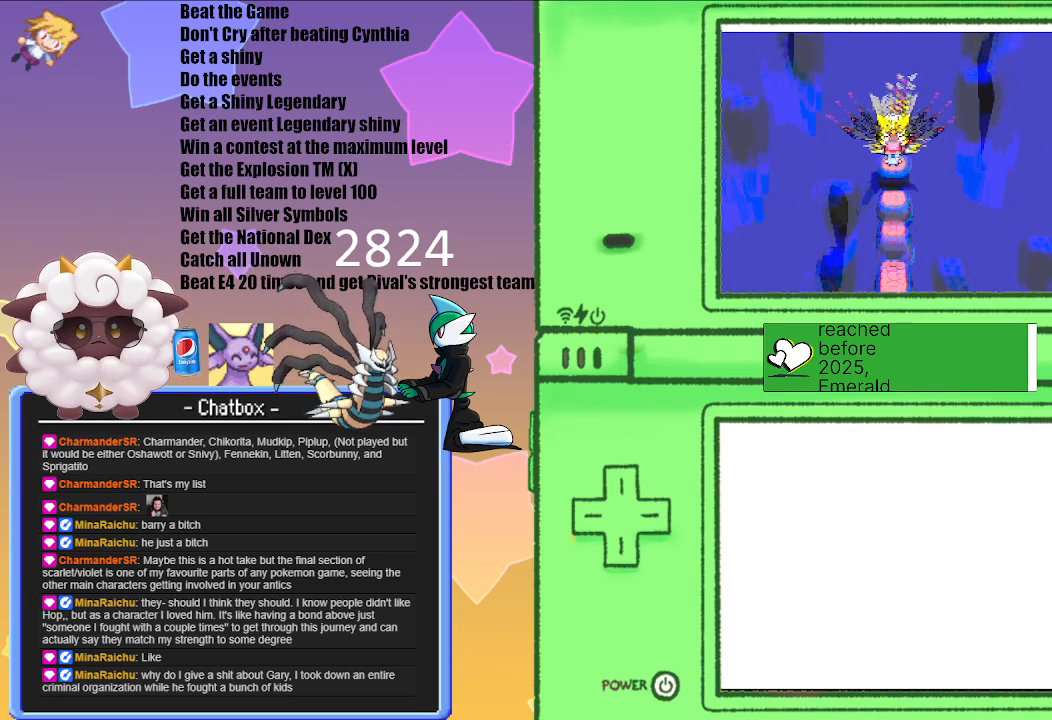
{"buttons": [], "left_stick": "center", "right_stick": "center", "events": []}
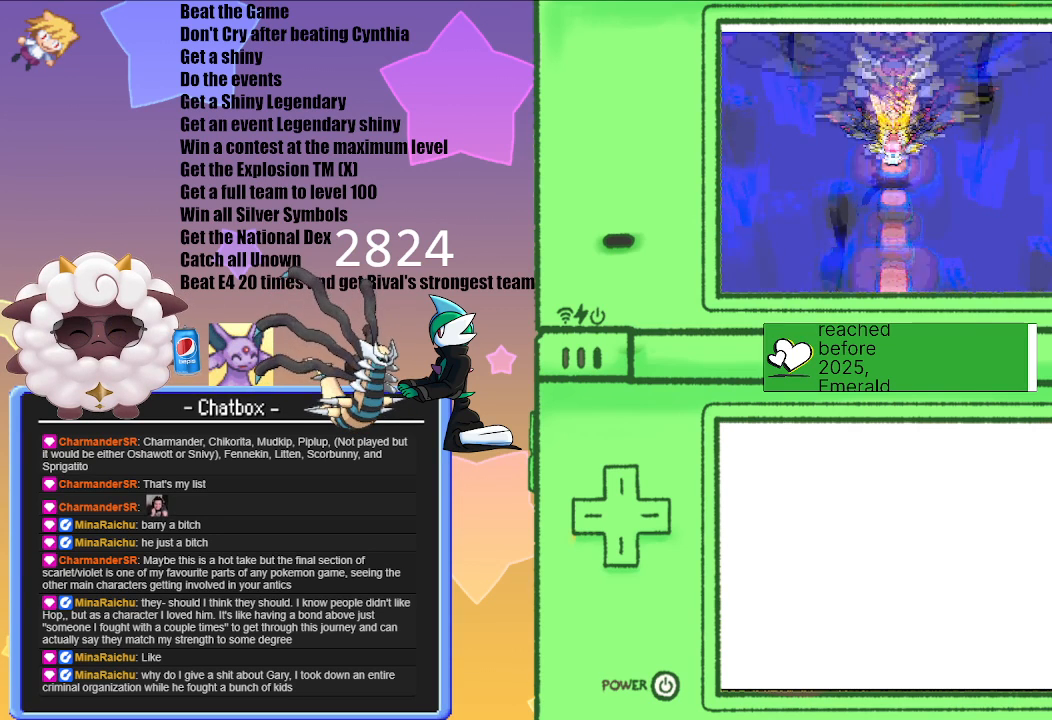
{"buttons": [], "left_stick": "center", "right_stick": "center", "events": [[233, "A", "down"], [367, "A", "up"]]}
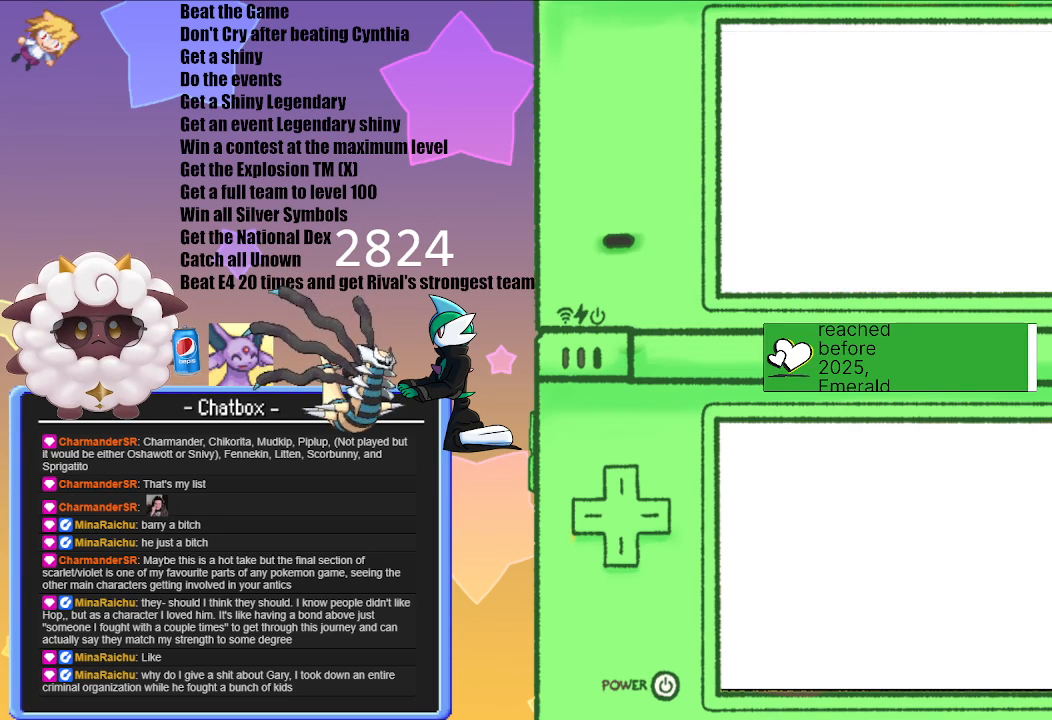
{"buttons": [], "left_stick": "center", "right_stick": "center", "events": []}
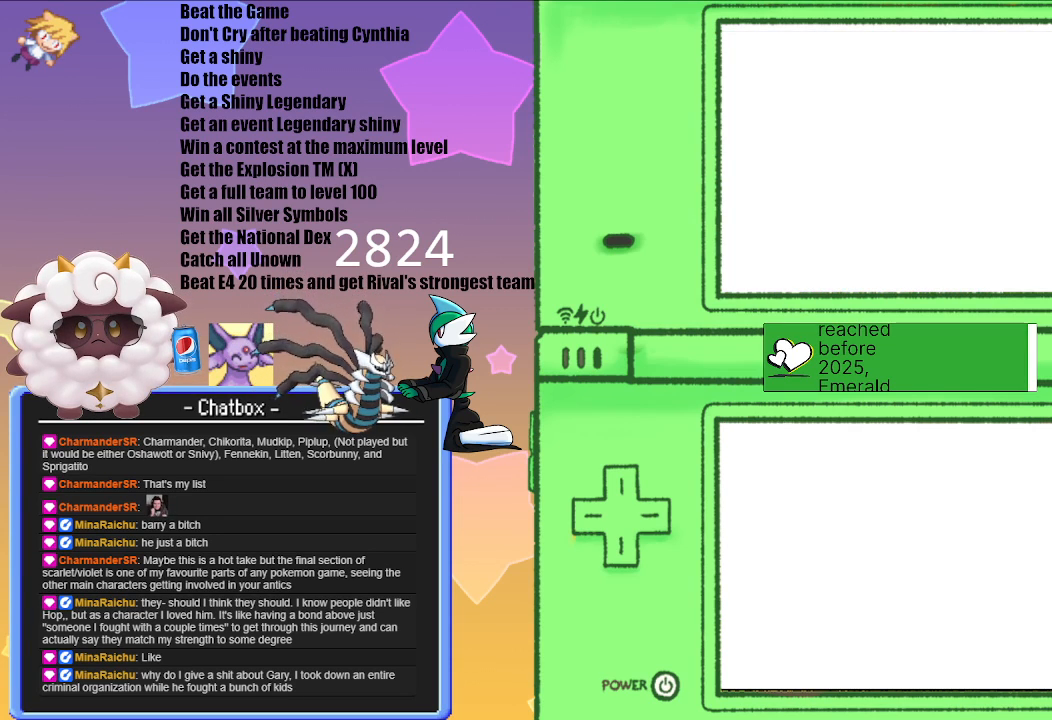
{"buttons": [], "left_stick": "center", "right_stick": "center", "events": []}
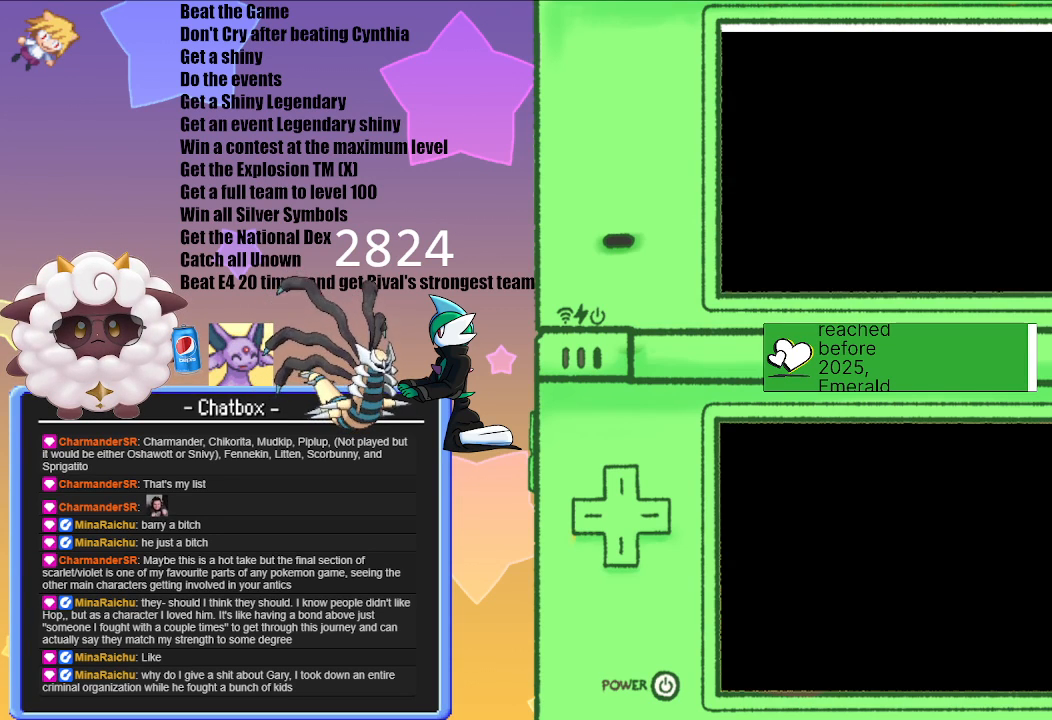
{"buttons": [], "left_stick": "center", "right_stick": "center", "events": []}
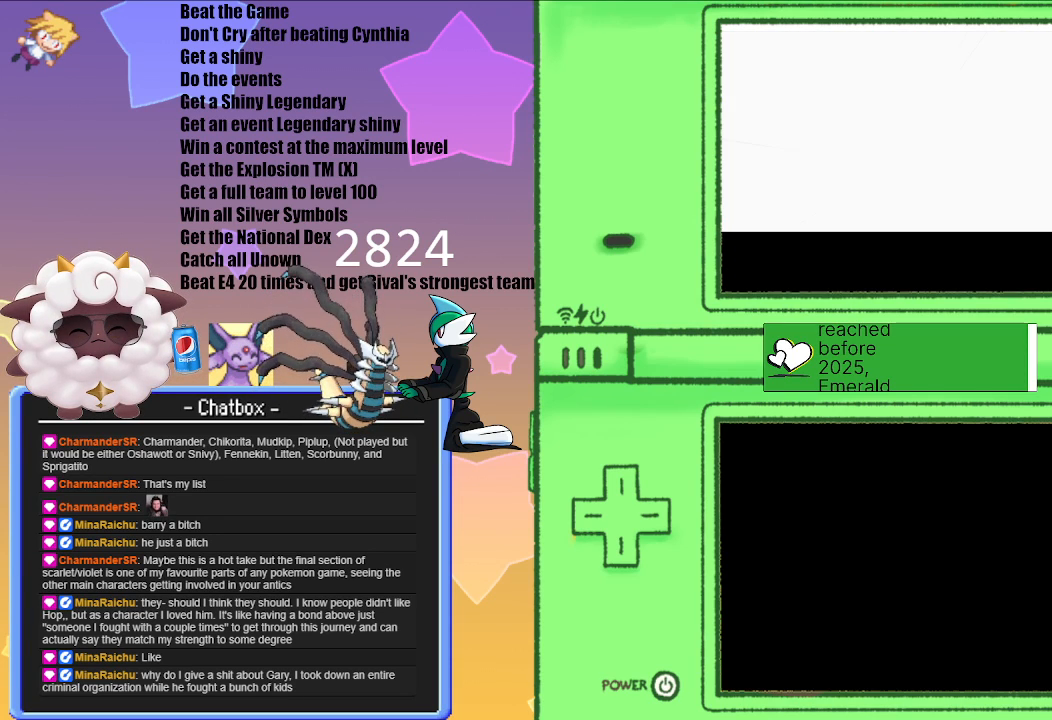
{"buttons": [], "left_stick": "center", "right_stick": "center", "events": [[200, "right_stick", "down"], [250, "right_stick", "center"]]}
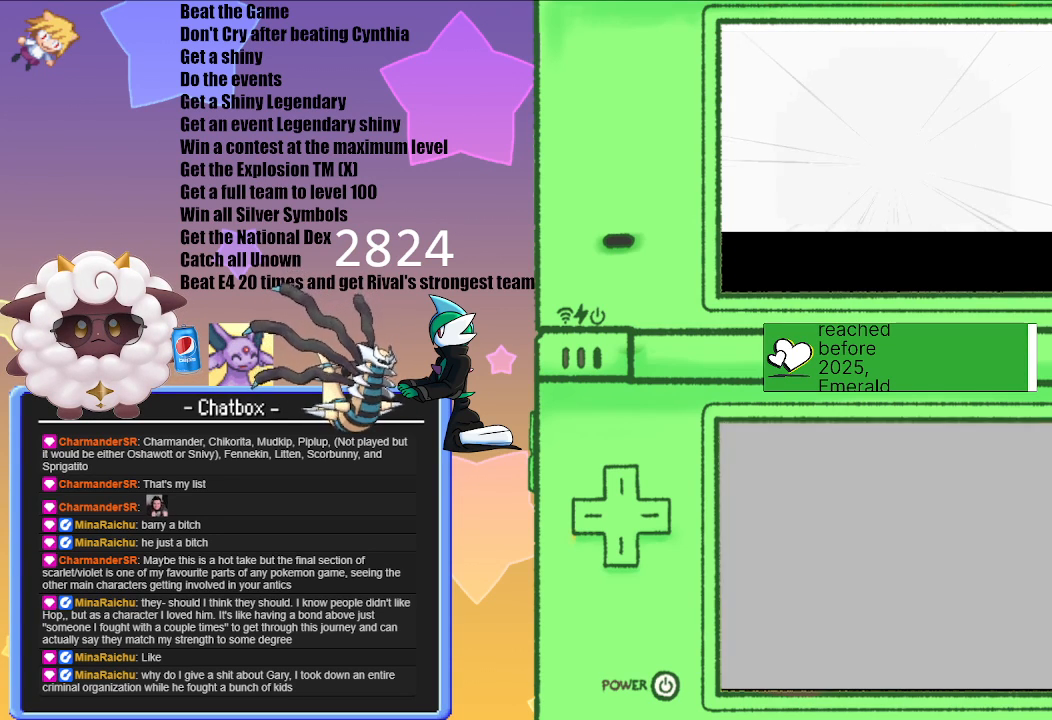
{"buttons": [], "left_stick": "center", "right_stick": "center", "events": []}
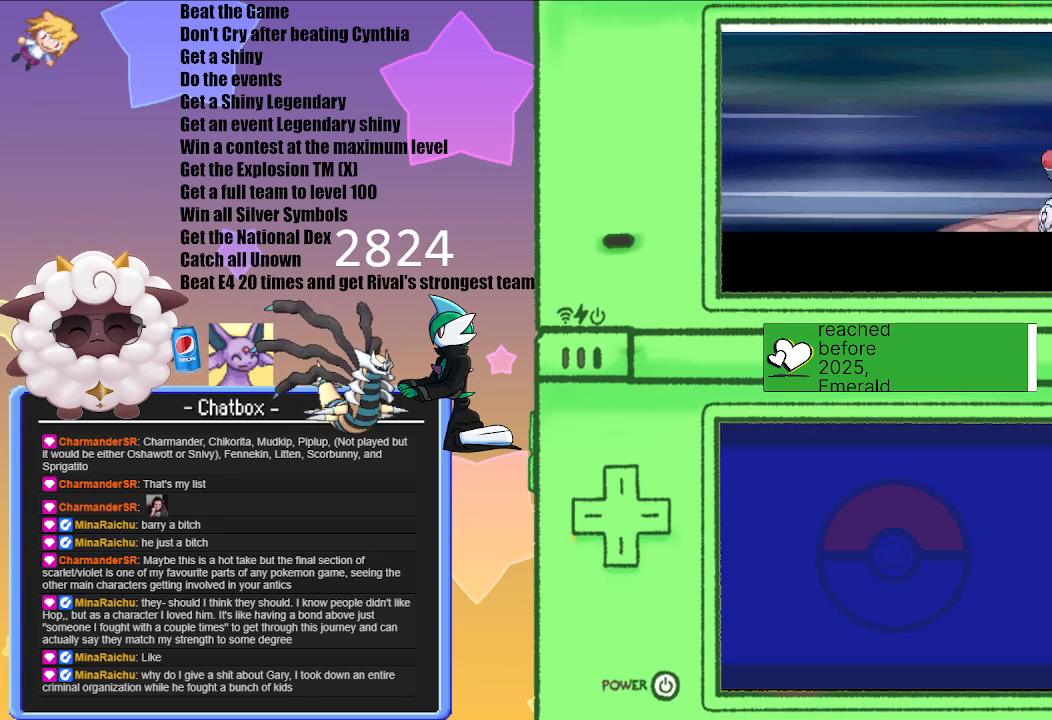
{"buttons": [], "left_stick": "center", "right_stick": "center", "events": [[300, "right_stick", "down"], [433, "right_stick", "center"]]}
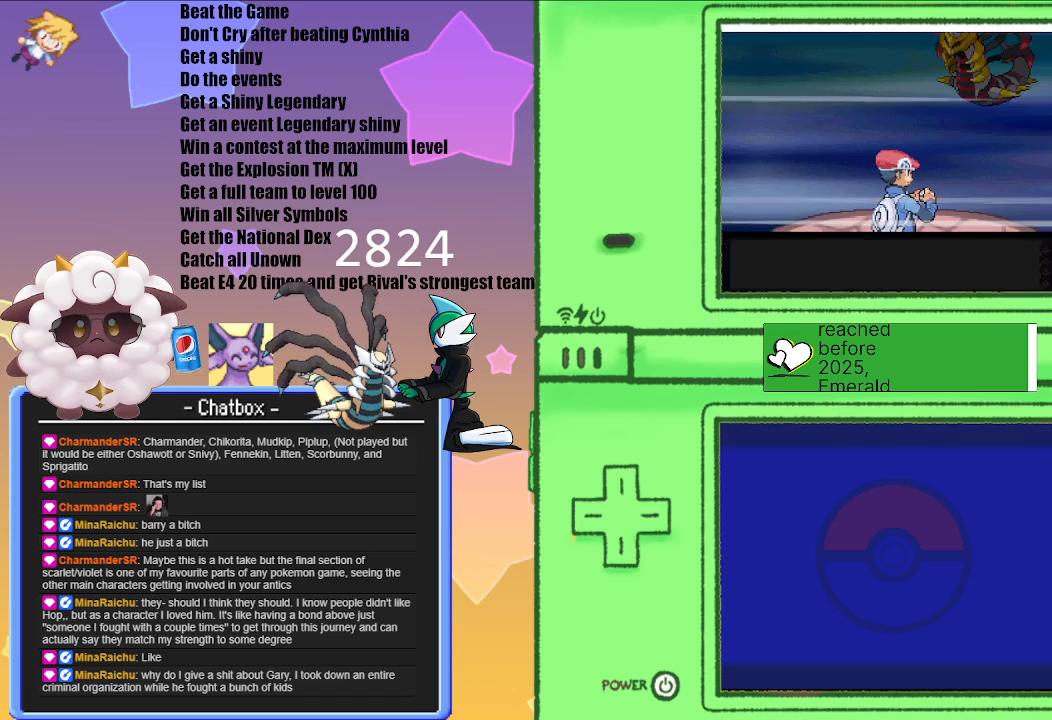
{"buttons": [], "left_stick": "center", "right_stick": "down", "events": [[100, "right_stick", "up"], [250, "right_stick", "center"], [350, "right_stick", "down"]]}
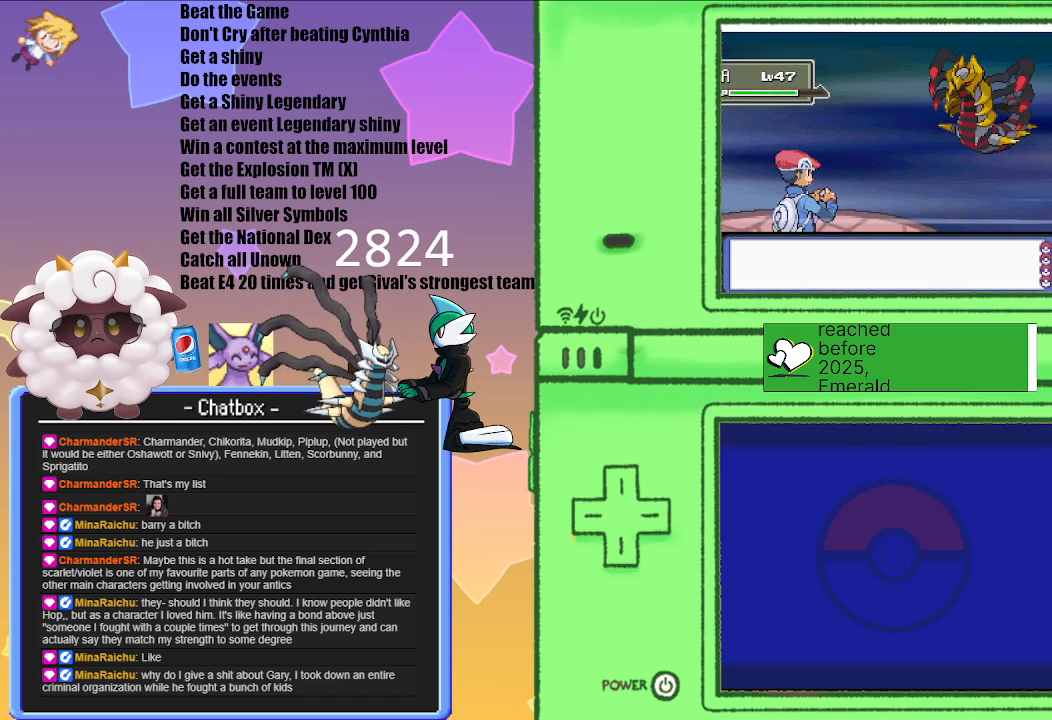
{"buttons": [], "left_stick": "center", "right_stick": "down", "events": [[50, "right_stick", "center"], [133, "right_stick", "up"], [317, "right_stick", "center"], [450, "right_stick", "down"]]}
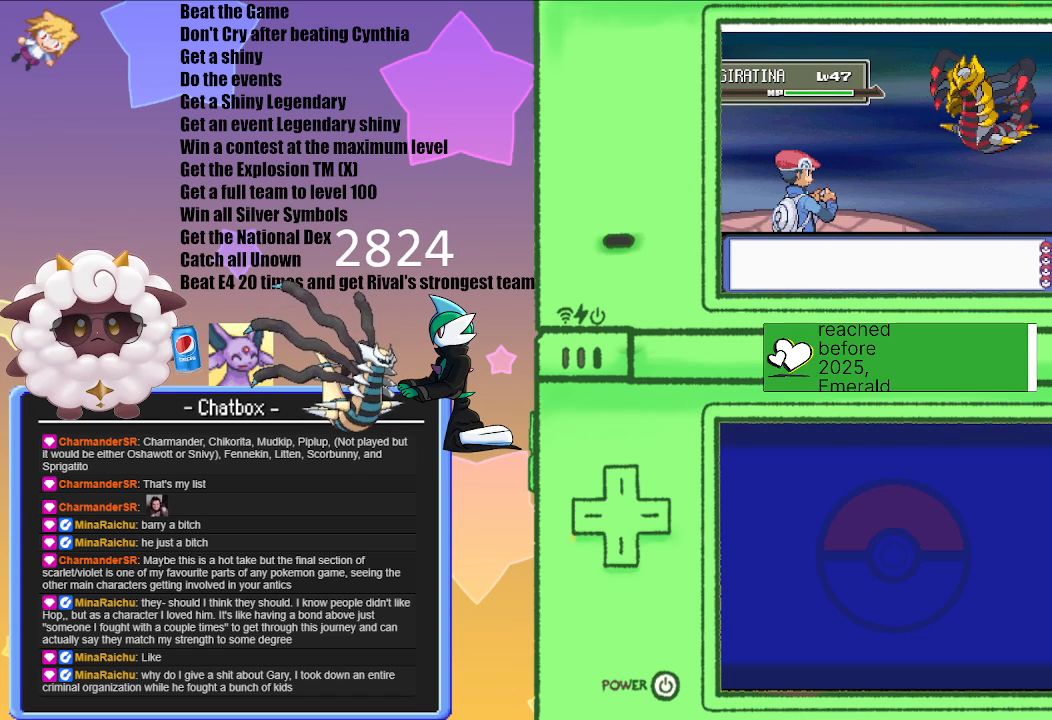
{"buttons": [], "left_stick": "center", "right_stick": "center", "events": [[33, "right_stick", "center"]]}
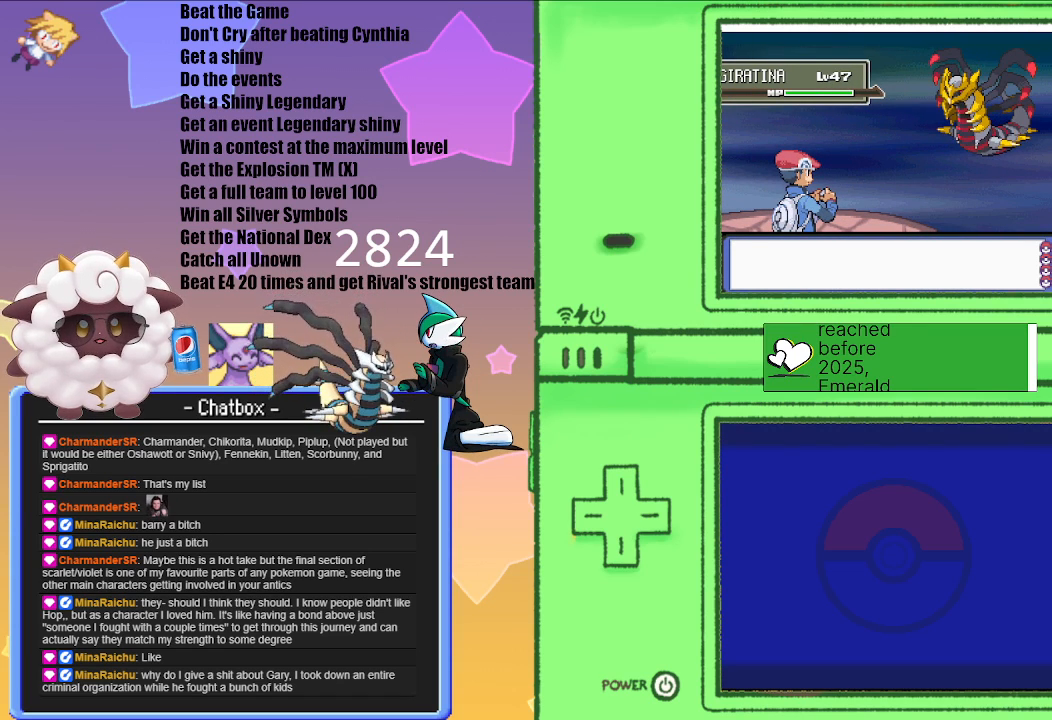
{"buttons": [], "left_stick": "center", "right_stick": "center", "events": []}
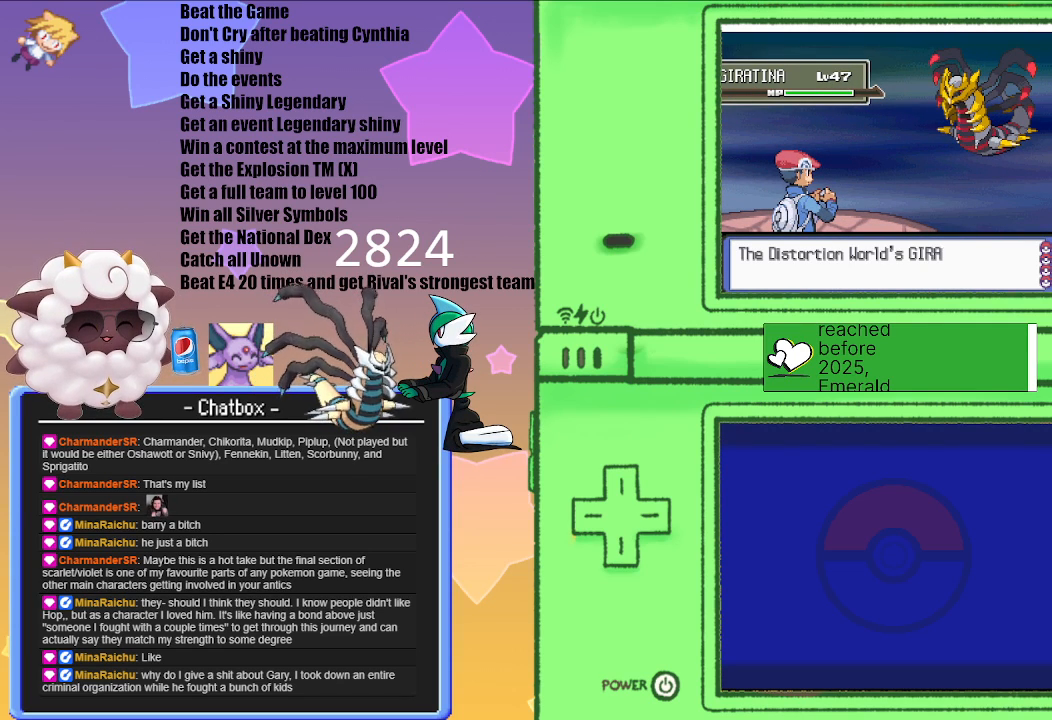
{"buttons": [], "left_stick": "center", "right_stick": "center", "events": []}
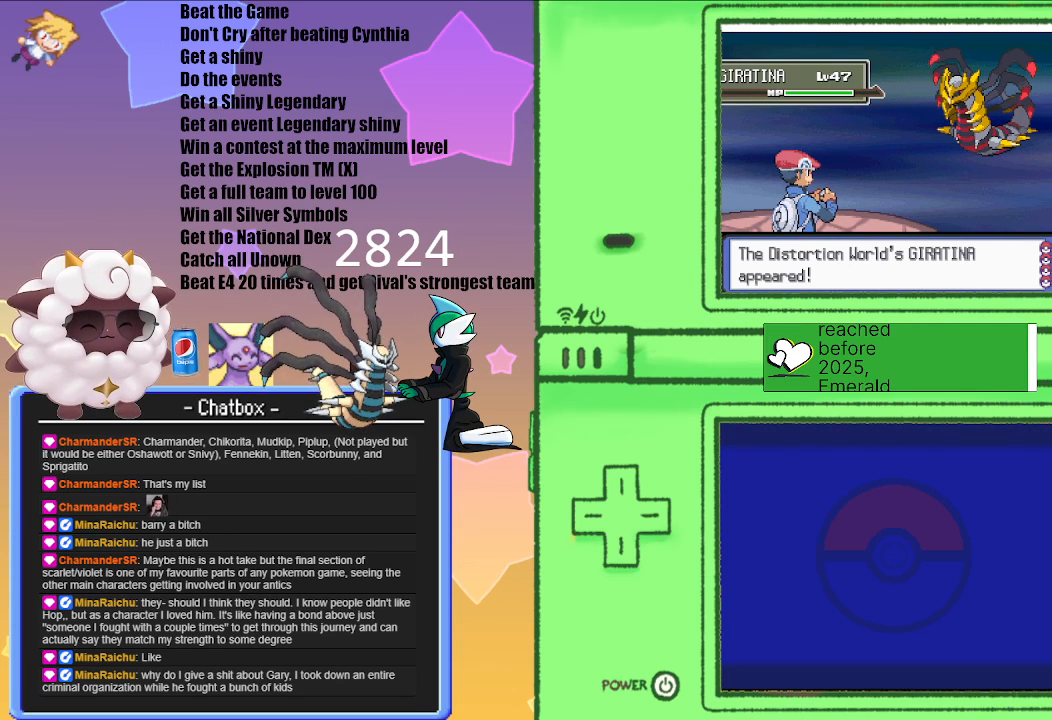
{"buttons": ["L1"], "left_stick": "center", "right_stick": "center", "events": [[483, "L1", "down"]]}
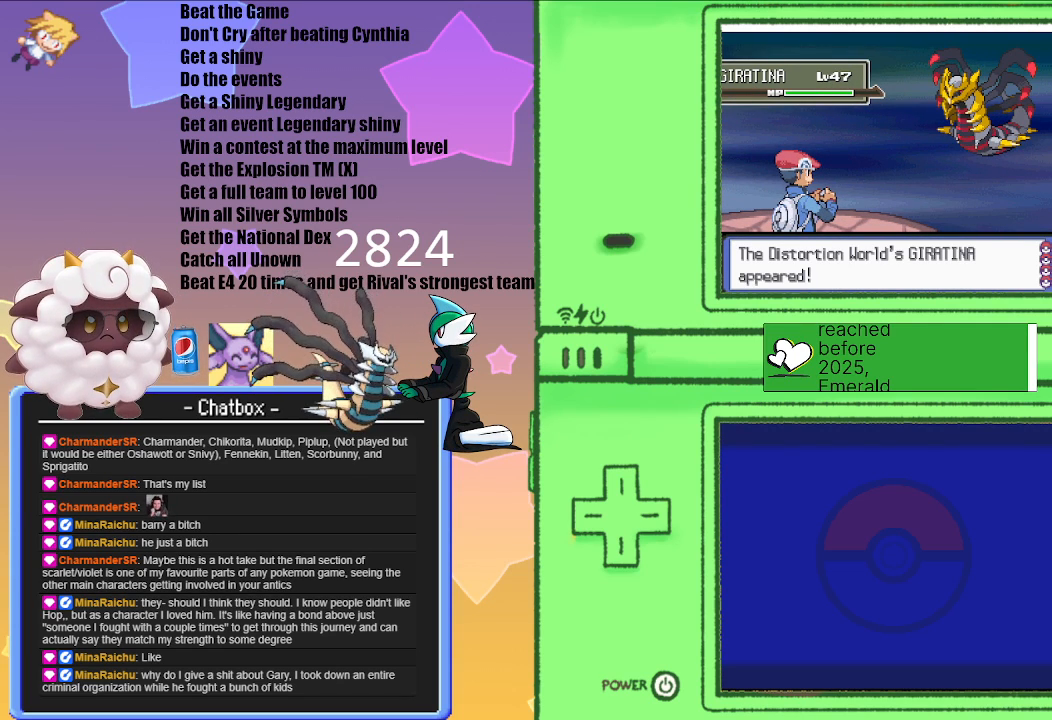
{"buttons": [], "left_stick": "center", "right_stick": "center", "events": [[33, "R1", "down"], [283, "START", "down"], [450, "START", "up"], [483, "R1", "up"], [500, "L1", "up"]]}
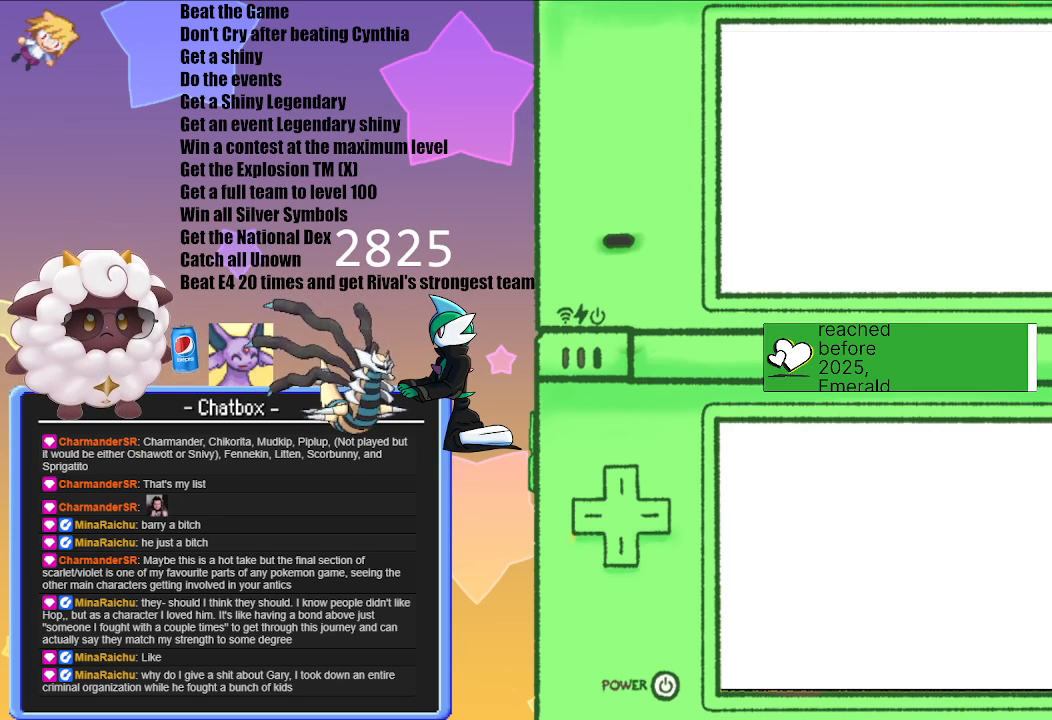
{"buttons": [], "left_stick": "center", "right_stick": "center", "events": [[350, "right_stick", "left"], [450, "right_stick", "center"]]}